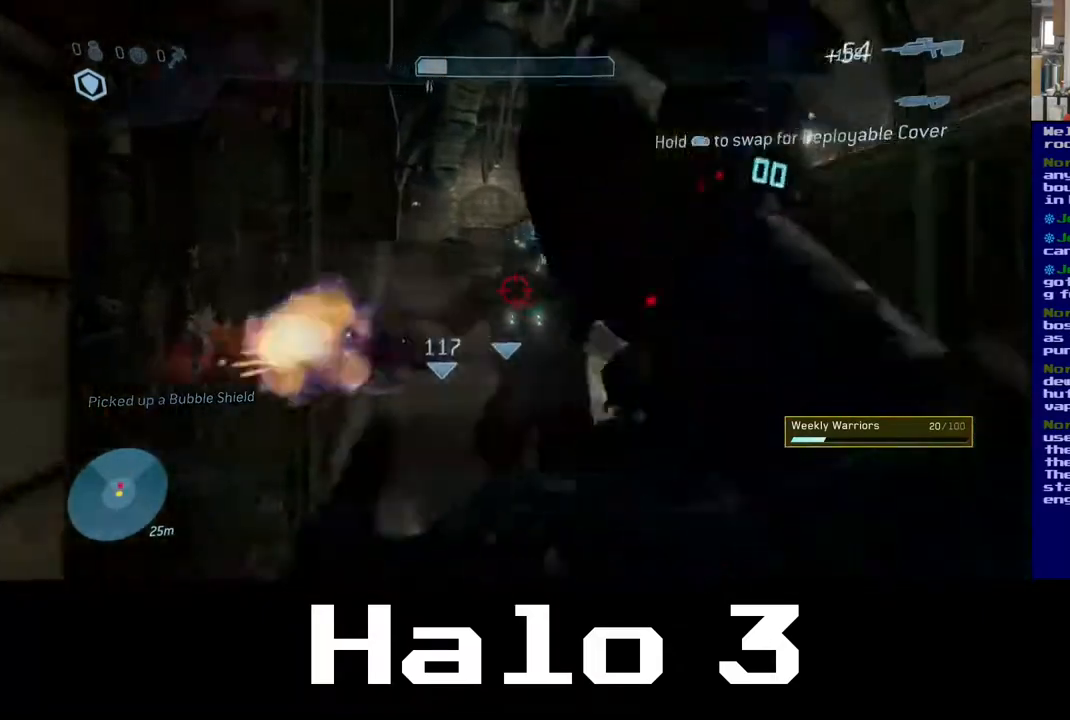
Gameplay with a controller (Xbox layout); each line is a JSON object with the inputs held at the frame after it. "events" lists button and stick changes between this image and that frame as [ms after this image, input, new state], when the widget could be followed in between.
{"buttons": [], "left_stick": "down-left", "right_stick": "center", "events": [[67, "B", "down"], [150, "left_stick", "up-right"], [400, "B", "up"], [400, "left_stick", "down-left"]]}
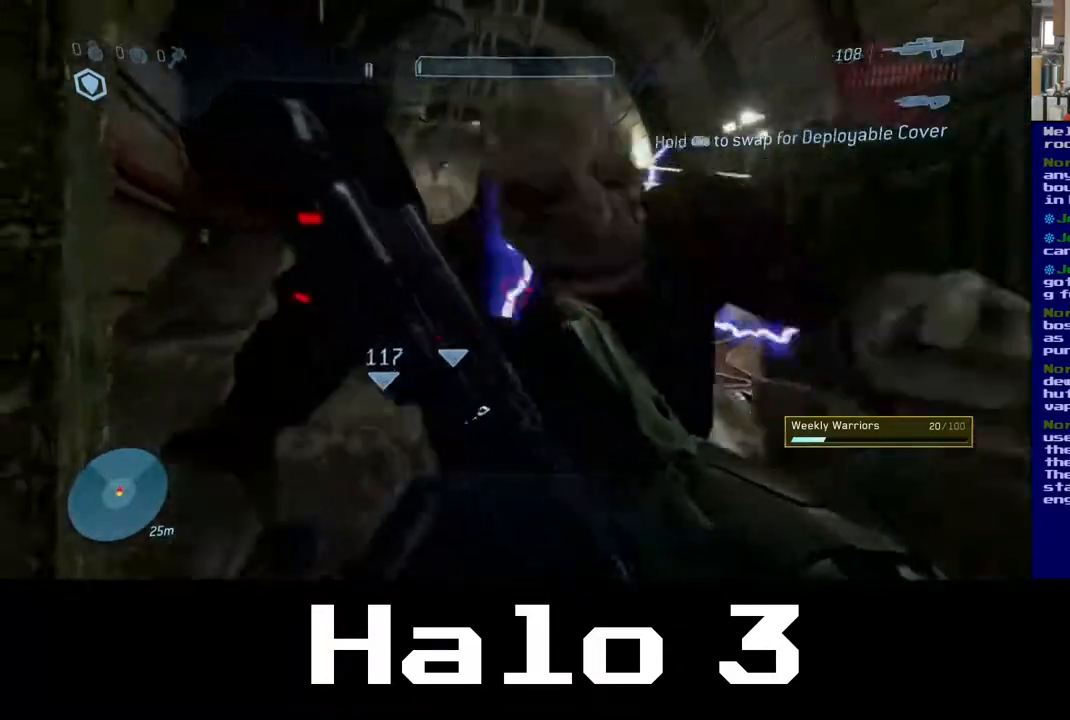
{"buttons": [], "left_stick": "right", "right_stick": "center", "events": [[133, "left_stick", "up-left"], [183, "B", "down"], [183, "left_stick", "up"], [300, "B", "up"], [350, "left_stick", "up-right"], [383, "B", "down"], [483, "left_stick", "right"], [500, "B", "up"]]}
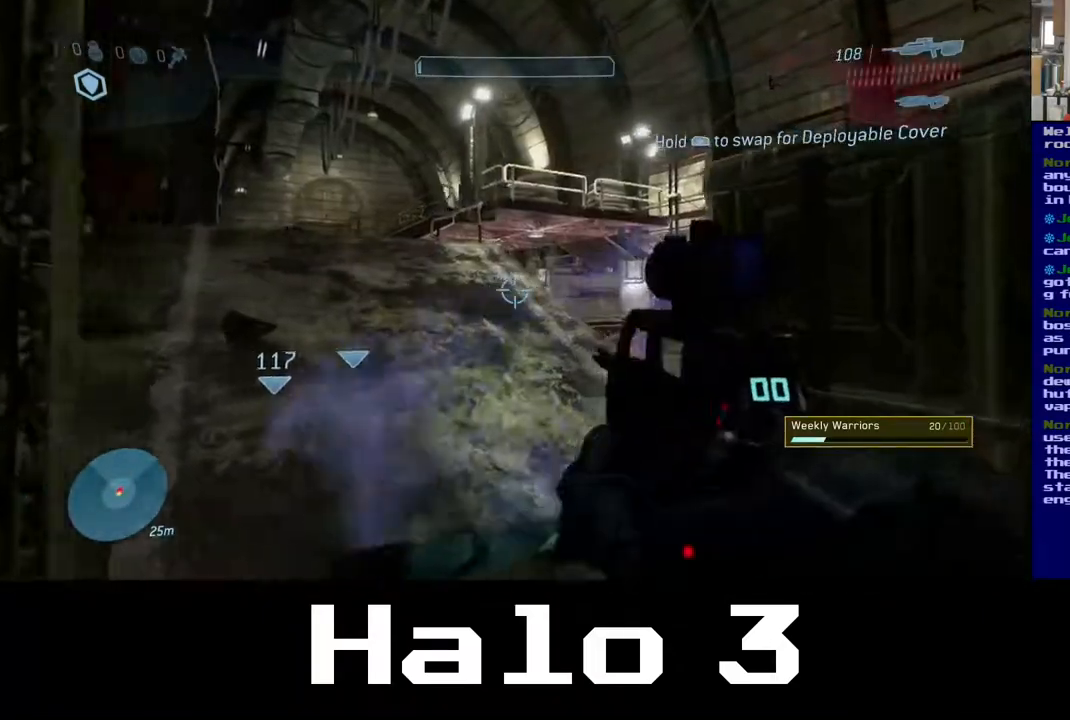
{"buttons": [], "left_stick": "up", "right_stick": "center", "events": [[50, "left_stick", "down"], [67, "B", "down"], [183, "left_stick", "down-left"], [200, "B", "up"], [267, "B", "down"], [417, "B", "up"], [417, "left_stick", "center"], [467, "left_stick", "up"]]}
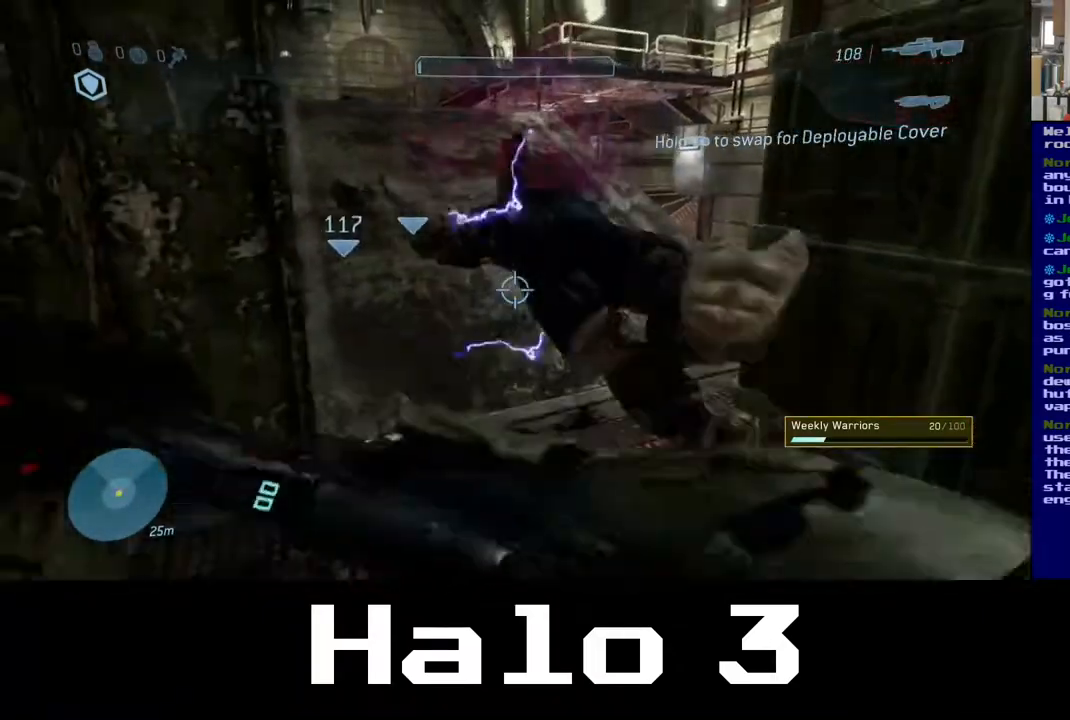
{"buttons": [], "left_stick": "up", "right_stick": "down", "events": [[483, "right_stick", "down"]]}
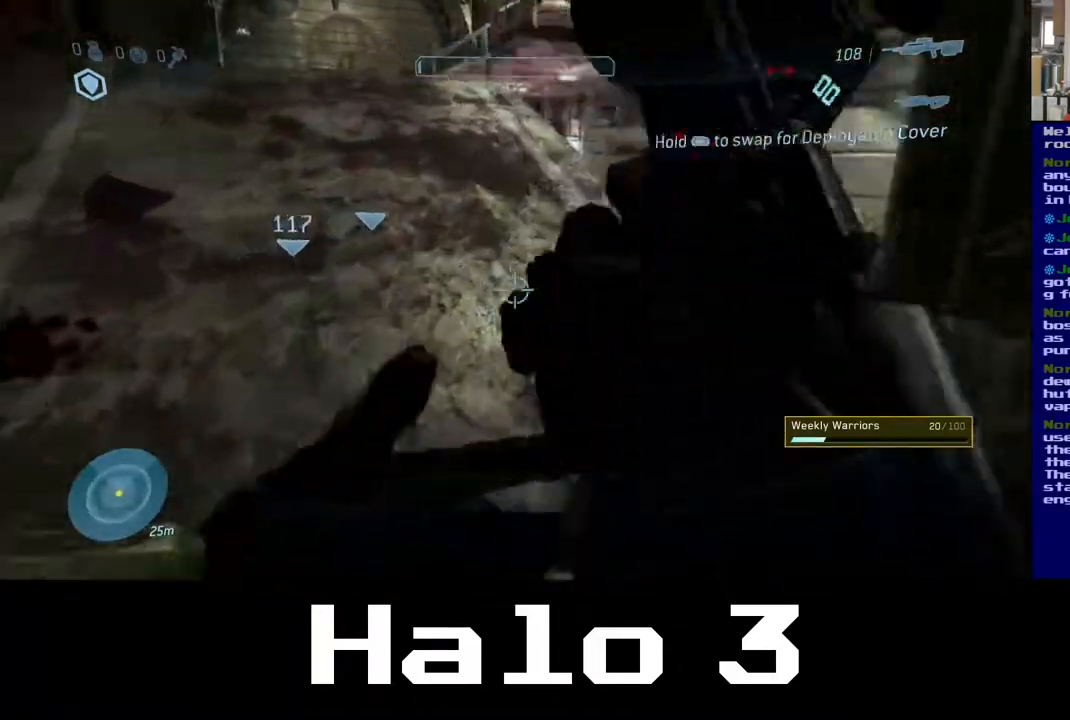
{"buttons": [], "left_stick": "down-left", "right_stick": "right", "events": [[17, "right_stick", "down-right"], [33, "left_stick", "up-left"], [200, "right_stick", "right"], [267, "left_stick", "left"], [383, "left_stick", "down-left"]]}
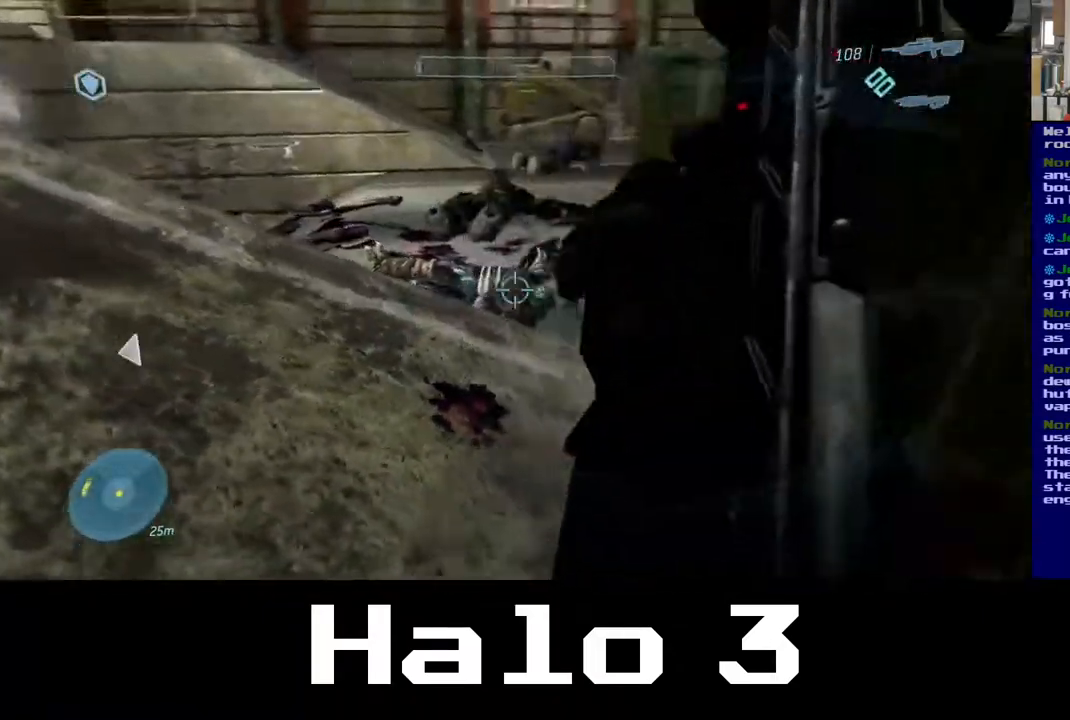
{"buttons": [], "left_stick": "center", "right_stick": "center", "events": [[250, "left_stick", "down-right"], [300, "left_stick", "up-right"], [367, "left_stick", "center"], [367, "right_stick", "center"]]}
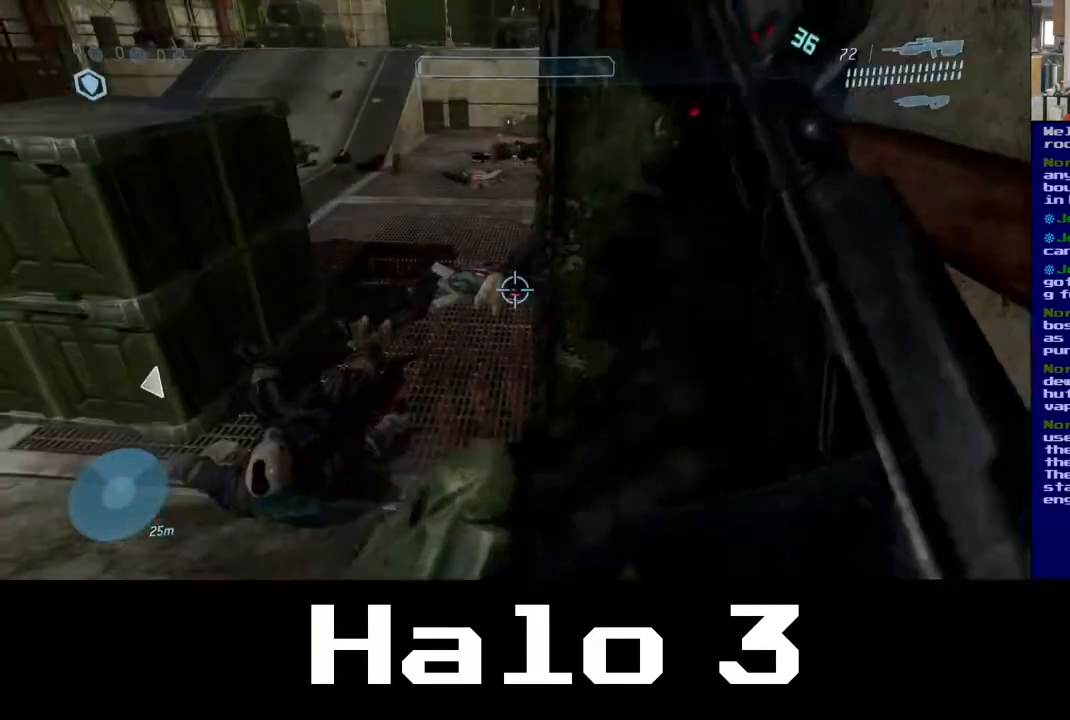
{"buttons": [], "left_stick": "up", "right_stick": "center", "events": [[217, "left_stick", "up"]]}
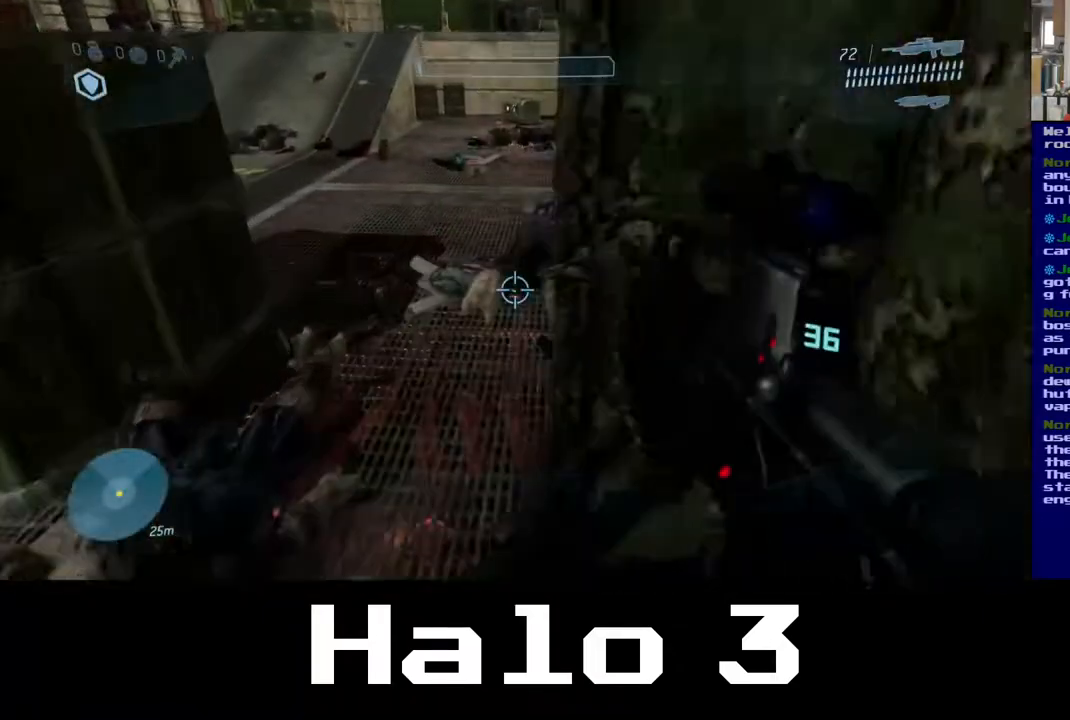
{"buttons": [], "left_stick": "up", "right_stick": "center", "events": [[150, "left_stick", "up-left"], [417, "left_stick", "up"]]}
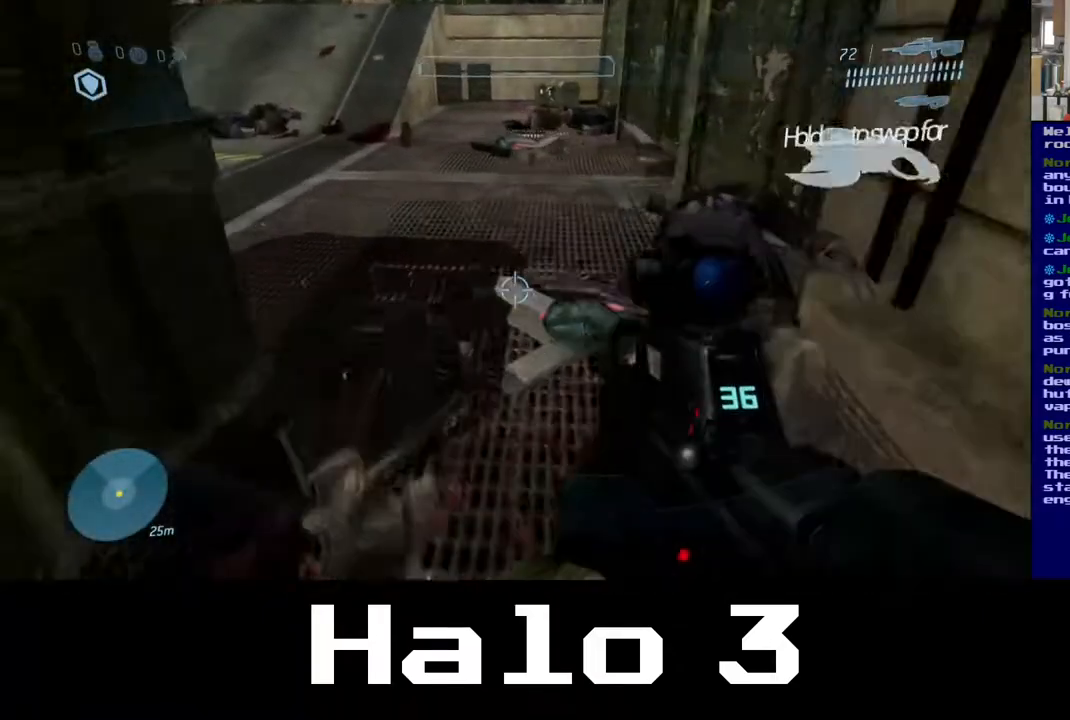
{"buttons": [], "left_stick": "up", "right_stick": "center", "events": []}
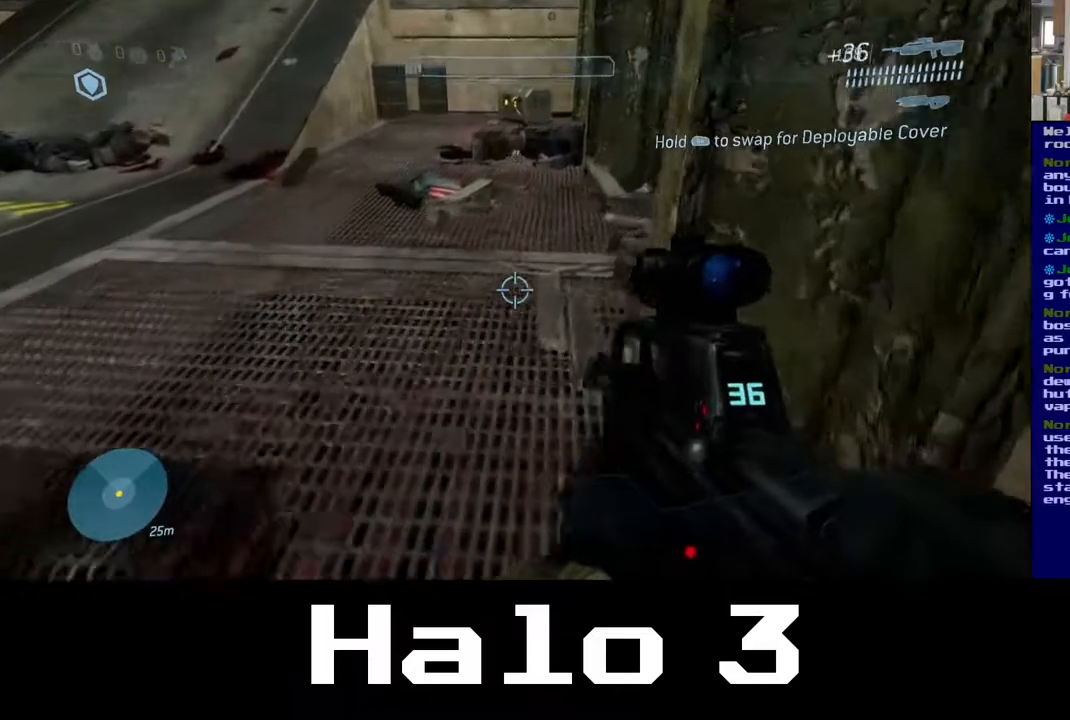
{"buttons": [], "left_stick": "up-left", "right_stick": "center", "events": [[467, "left_stick", "up-left"]]}
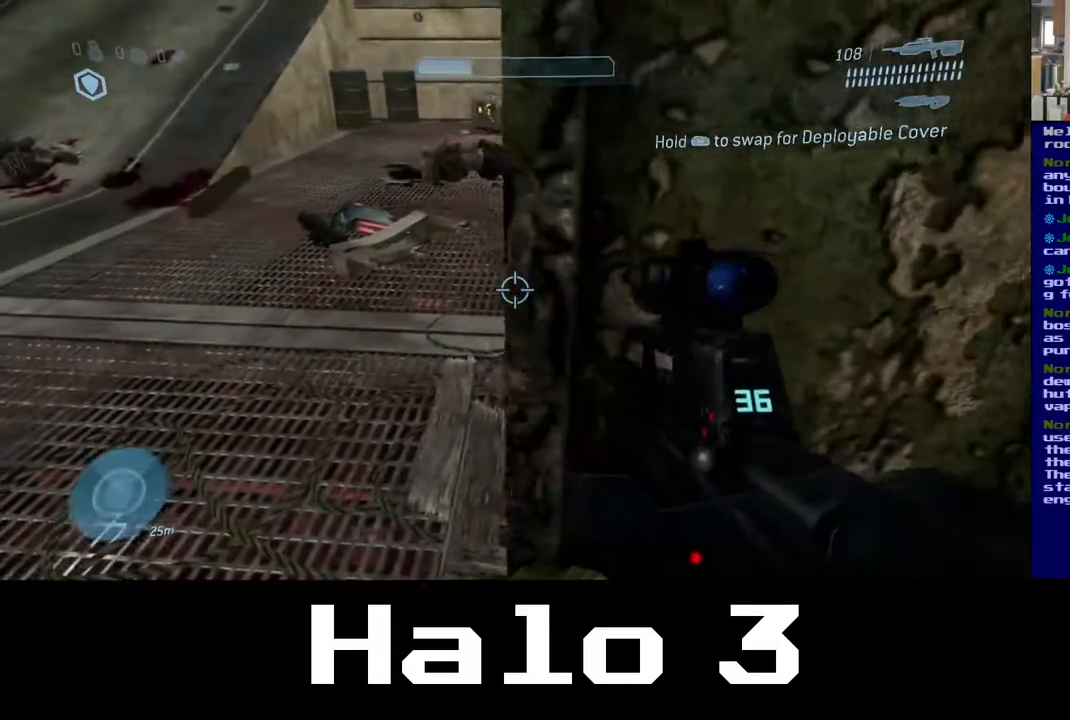
{"buttons": [], "left_stick": "up", "right_stick": "center", "events": [[333, "left_stick", "up"]]}
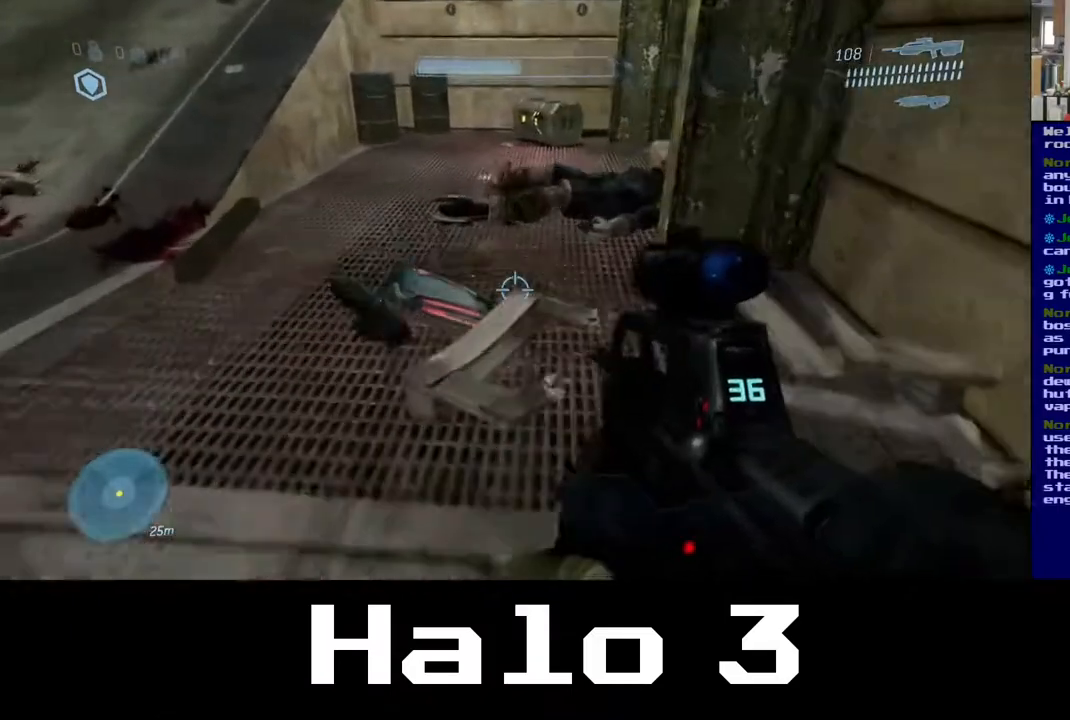
{"buttons": [], "left_stick": "up", "right_stick": "center", "events": []}
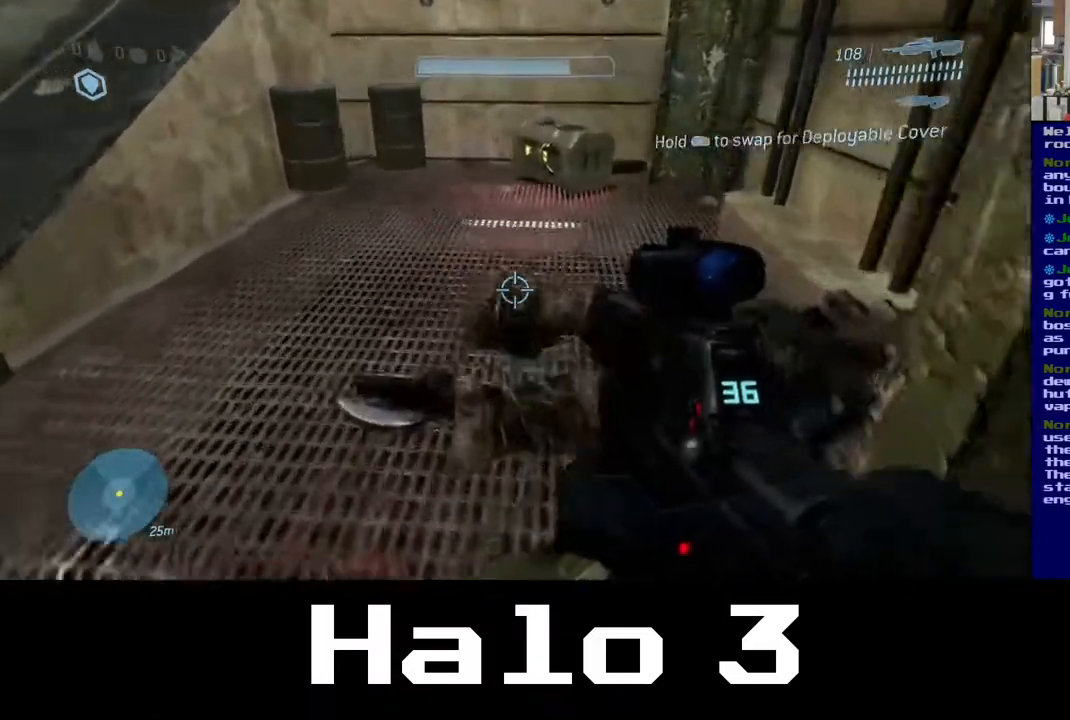
{"buttons": [], "left_stick": "down", "right_stick": "left", "events": [[283, "right_stick", "left"], [350, "left_stick", "right"], [500, "left_stick", "down"]]}
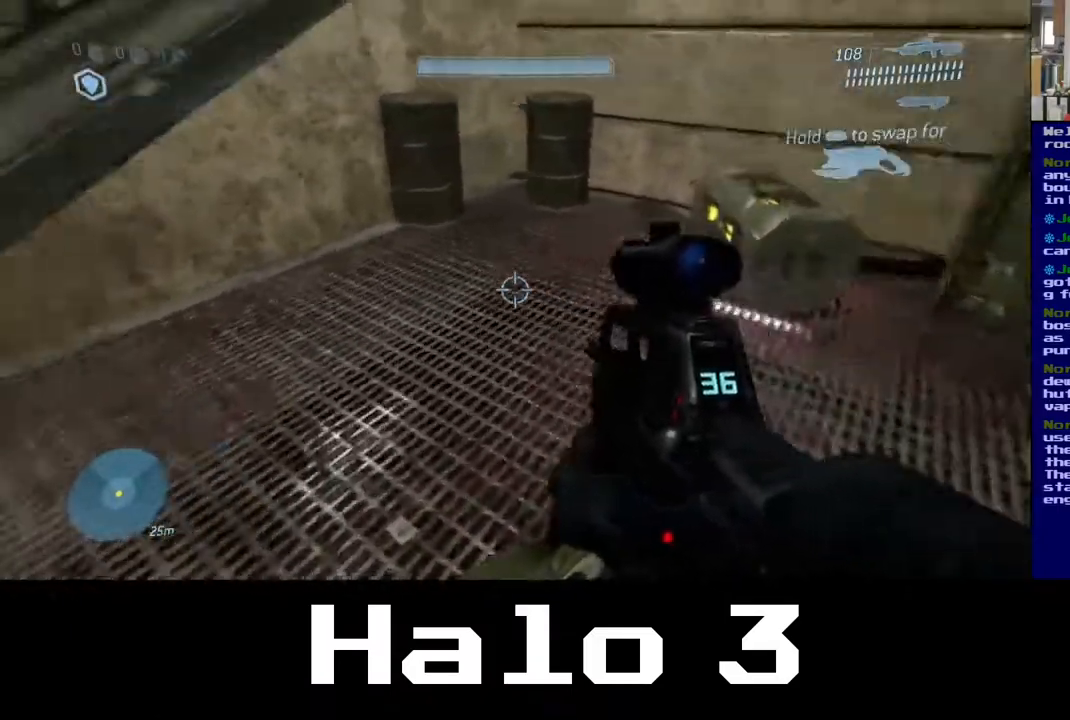
{"buttons": [], "left_stick": "left", "right_stick": "left", "events": [[100, "left_stick", "down-left"], [267, "left_stick", "left"]]}
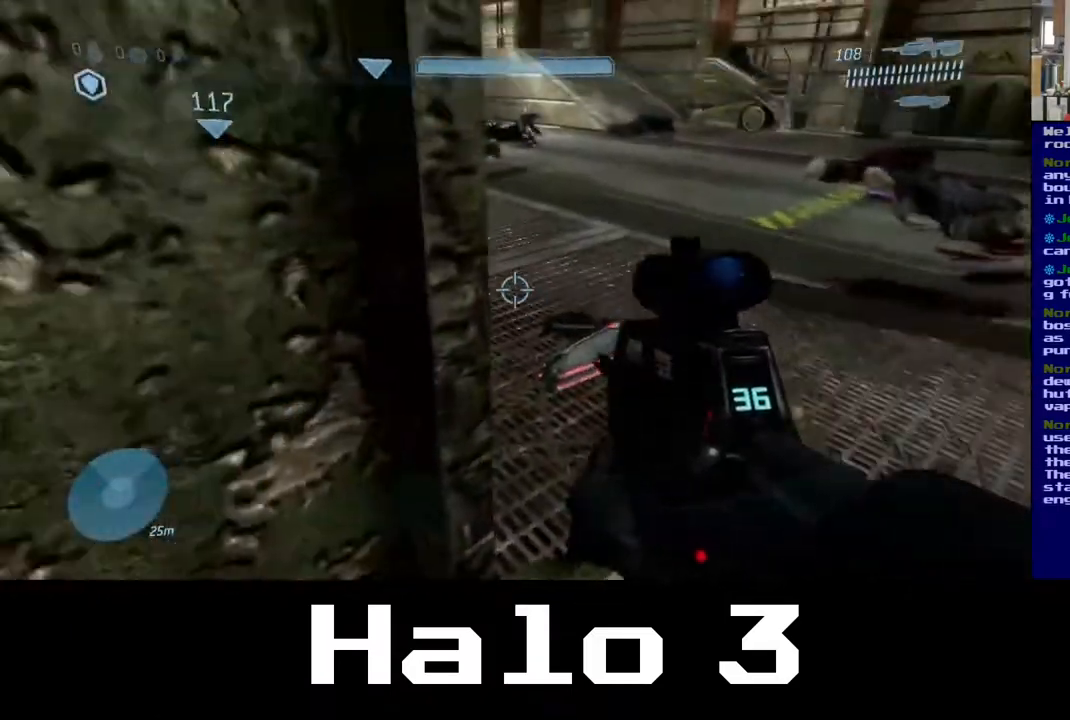
{"buttons": [], "left_stick": "up", "right_stick": "center", "events": [[50, "right_stick", "center"], [67, "left_stick", "up"]]}
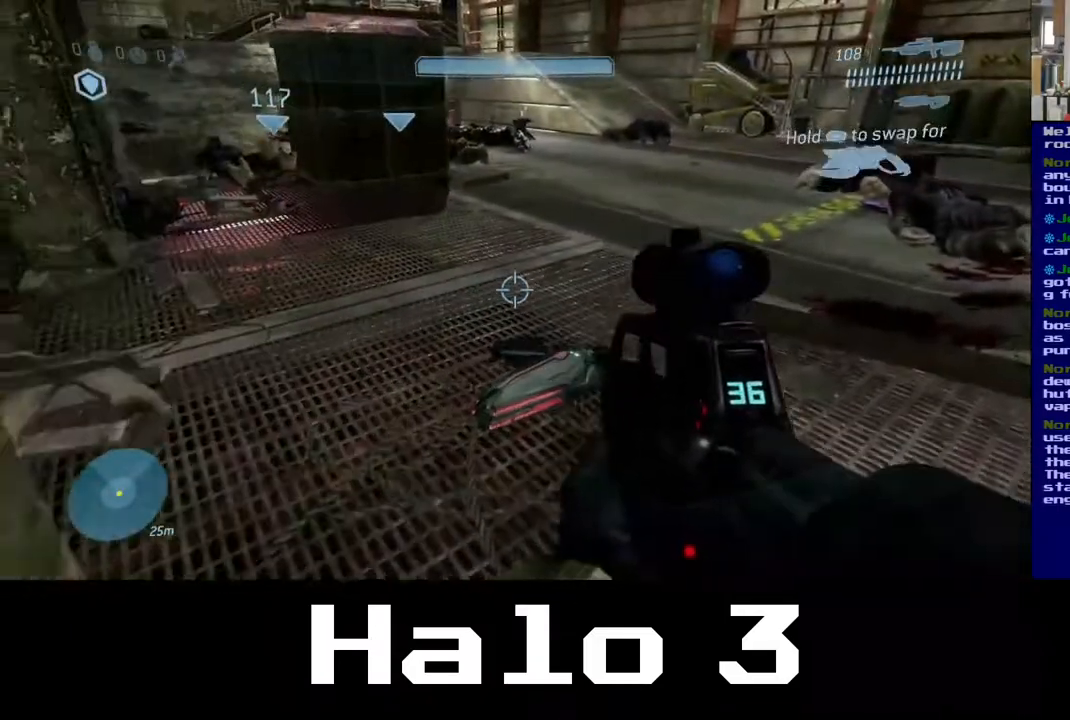
{"buttons": [], "left_stick": "up-left", "right_stick": "center", "events": [[17, "Y", "down"], [33, "left_stick", "up-left"], [167, "Y", "up"]]}
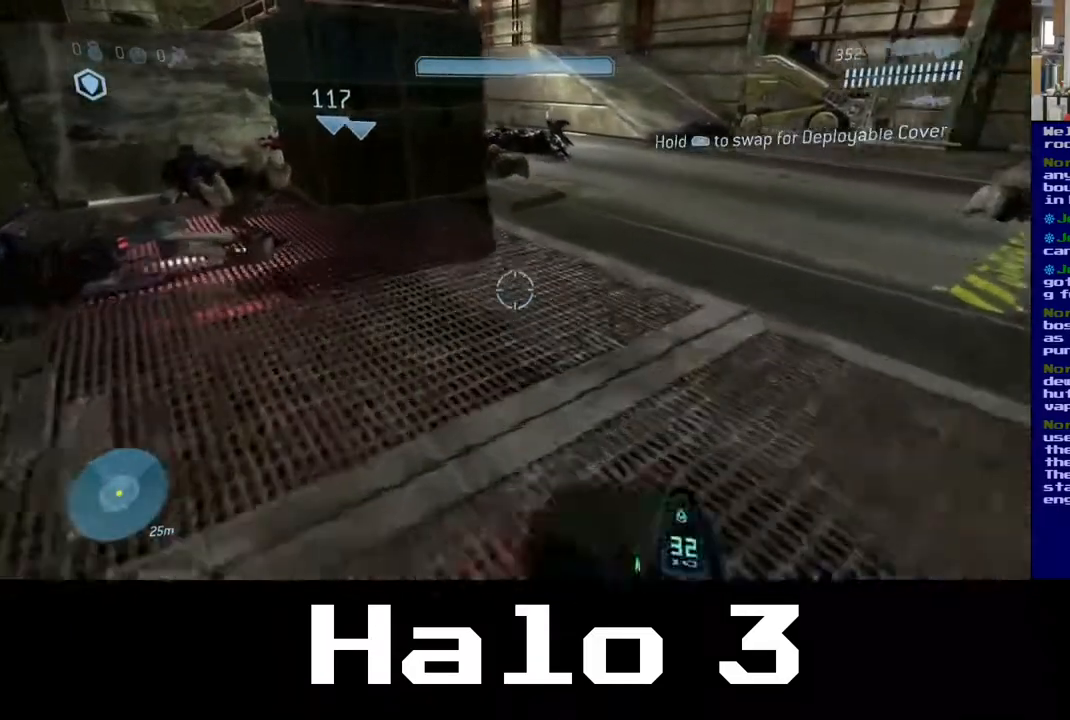
{"buttons": [], "left_stick": "up-left", "right_stick": "center", "events": []}
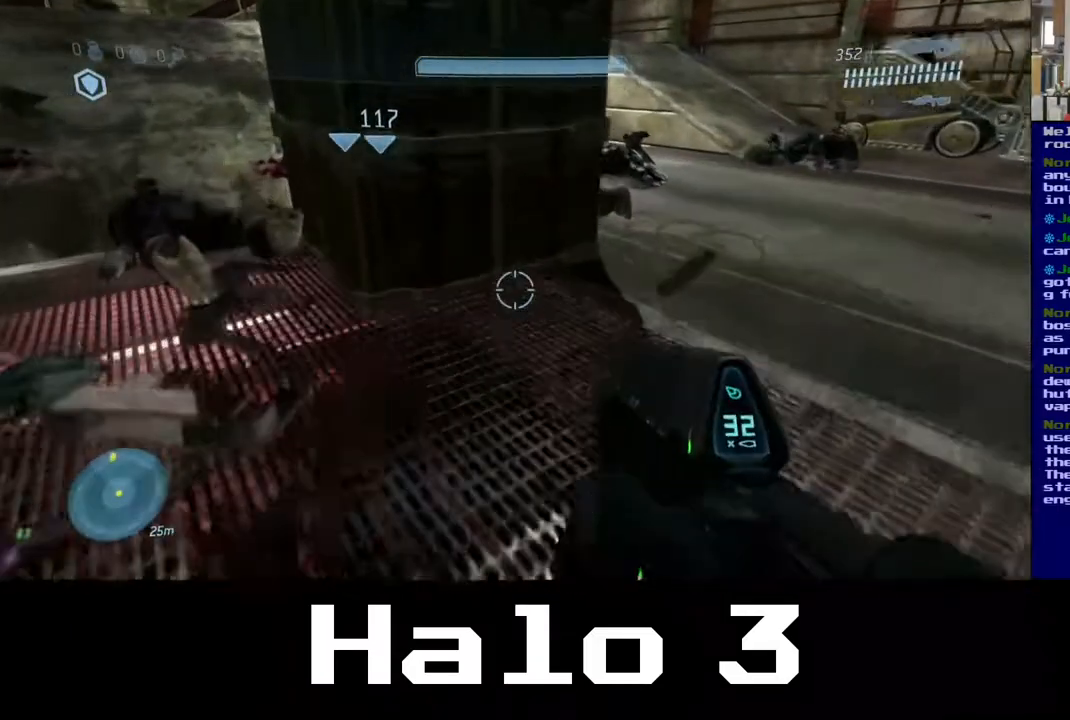
{"buttons": [], "left_stick": "center", "right_stick": "center", "events": [[300, "left_stick", "center"]]}
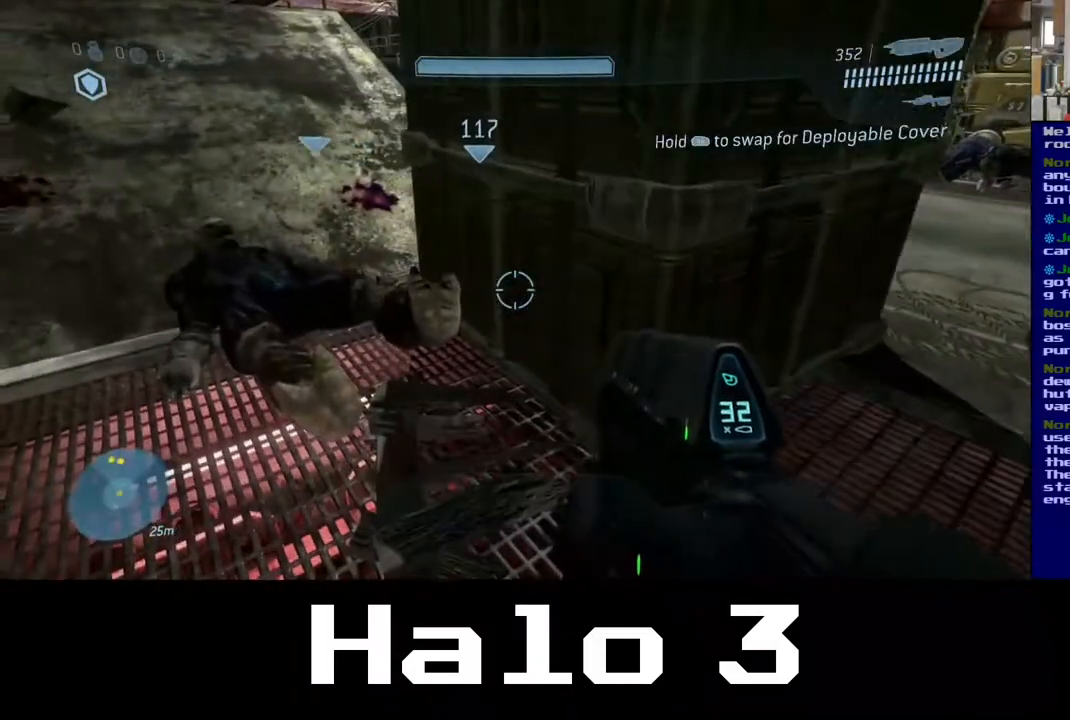
{"buttons": [], "left_stick": "center", "right_stick": "center", "events": [[33, "left_stick", "down-right"], [100, "right_stick", "up-left"], [267, "right_stick", "center"], [300, "left_stick", "down"], [483, "left_stick", "center"]]}
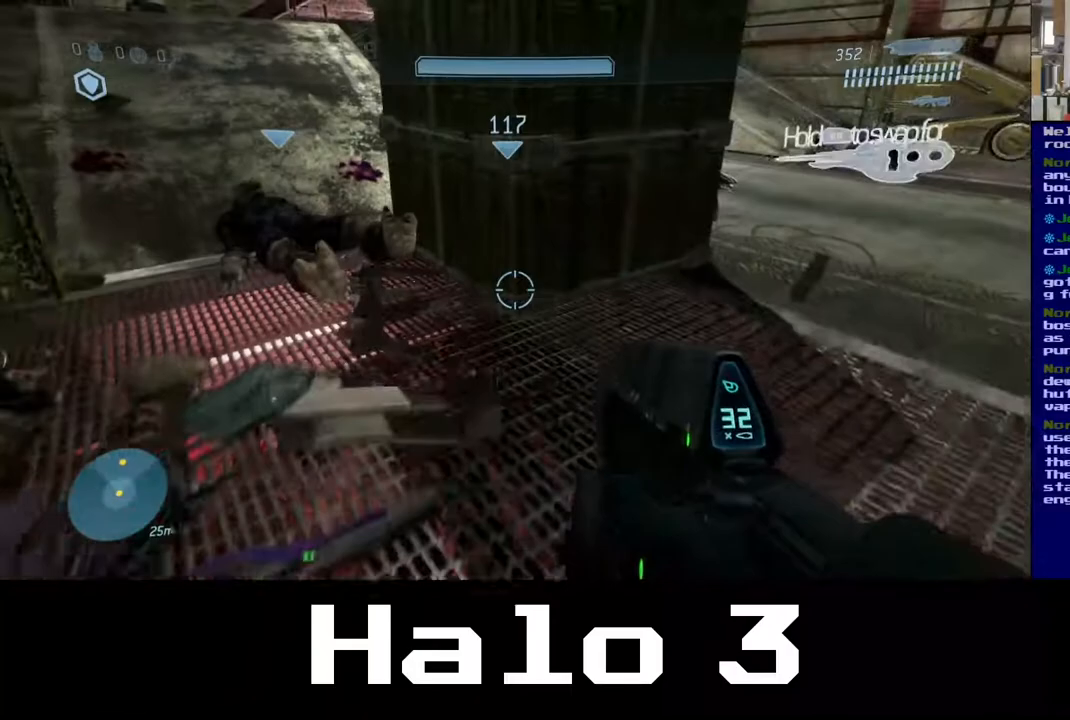
{"buttons": [], "left_stick": "center", "right_stick": "center", "events": []}
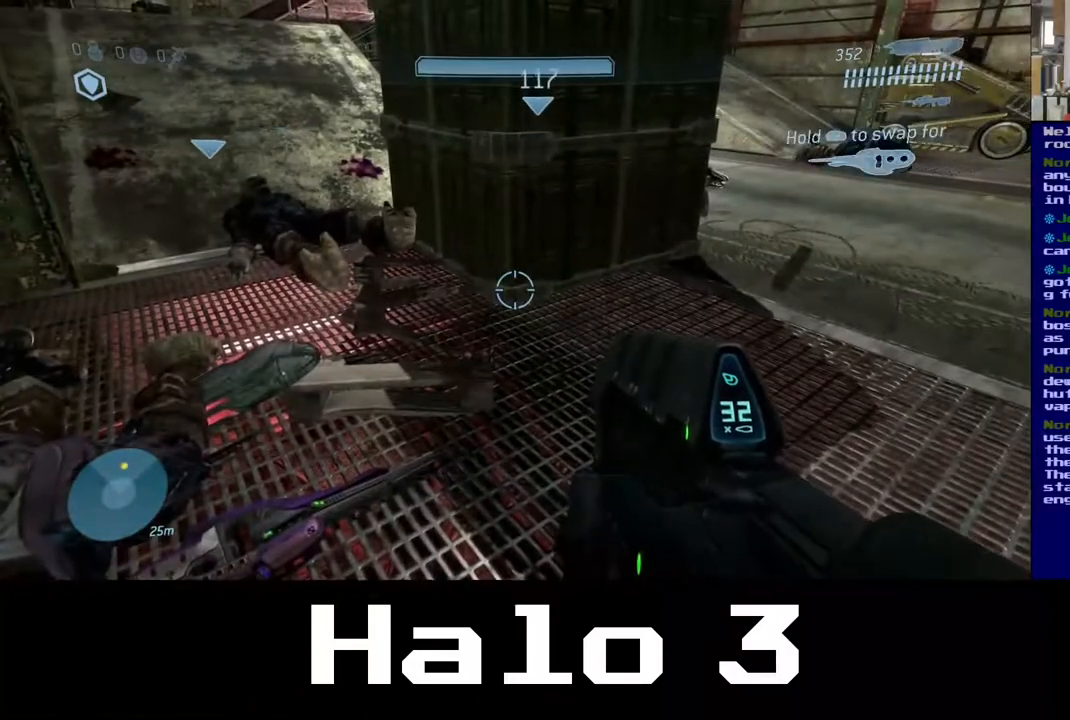
{"buttons": [], "left_stick": "center", "right_stick": "center", "events": []}
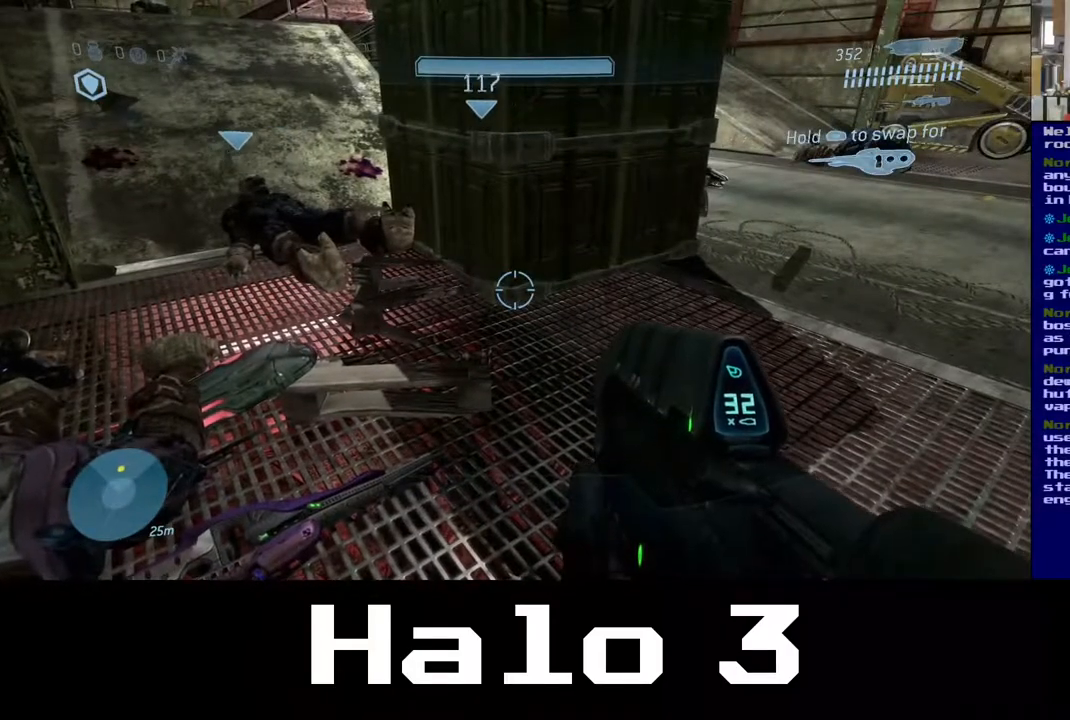
{"buttons": [], "left_stick": "center", "right_stick": "center", "events": []}
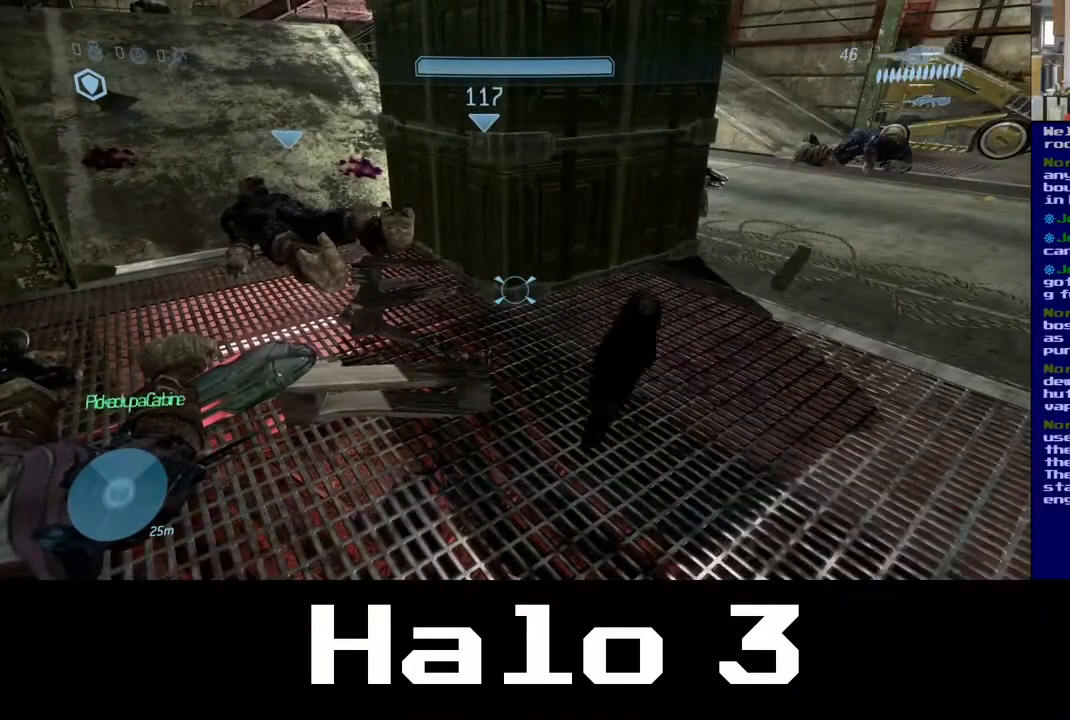
{"buttons": [], "left_stick": "left", "right_stick": "right", "events": [[300, "left_stick", "left"], [350, "right_stick", "up-right"], [467, "right_stick", "right"]]}
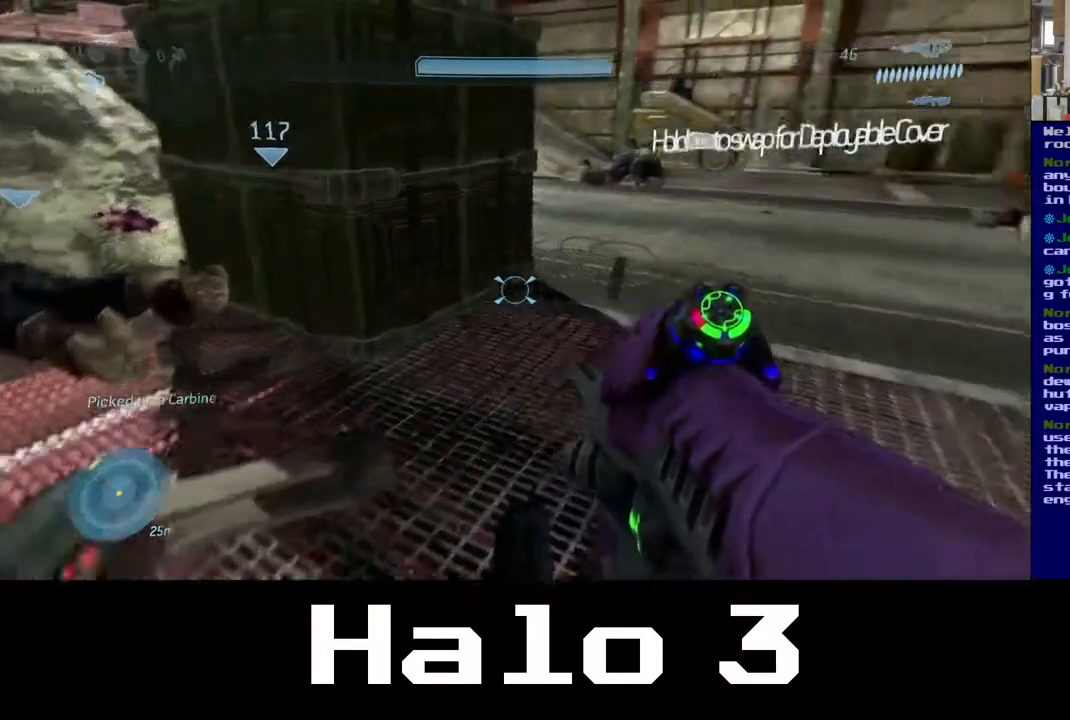
{"buttons": [], "left_stick": "up", "right_stick": "center", "events": [[200, "left_stick", "up"], [500, "right_stick", "center"]]}
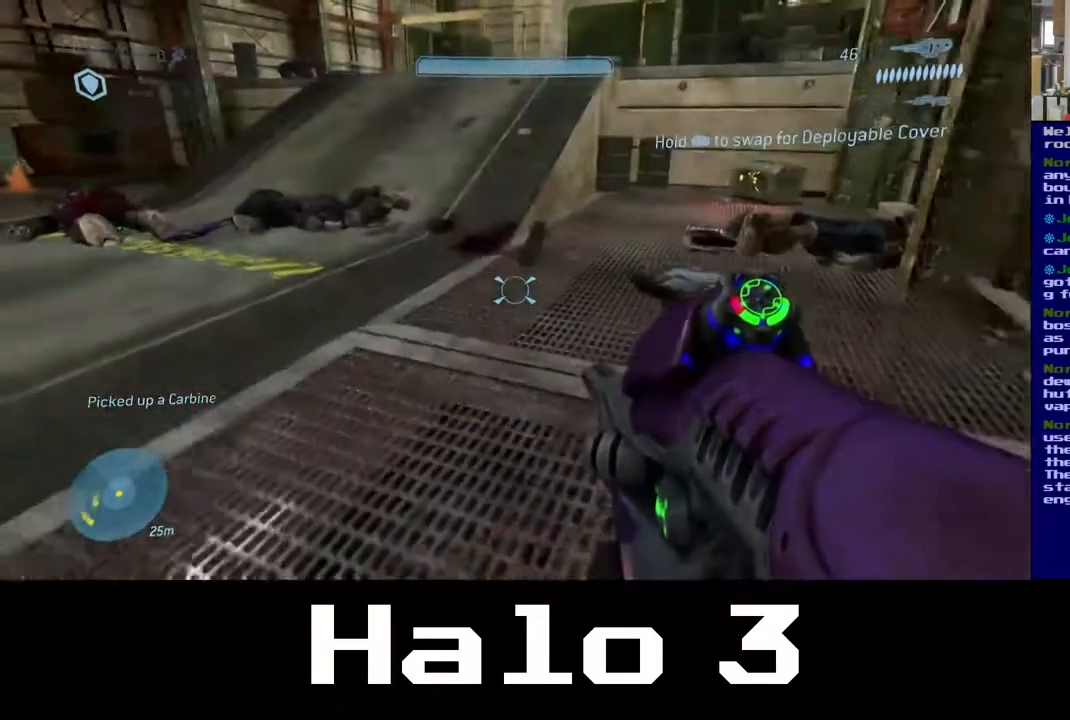
{"buttons": [], "left_stick": "down-left", "right_stick": "center", "events": [[183, "Y", "down"], [217, "left_stick", "up-right"], [317, "Y", "up"], [383, "left_stick", "down-left"]]}
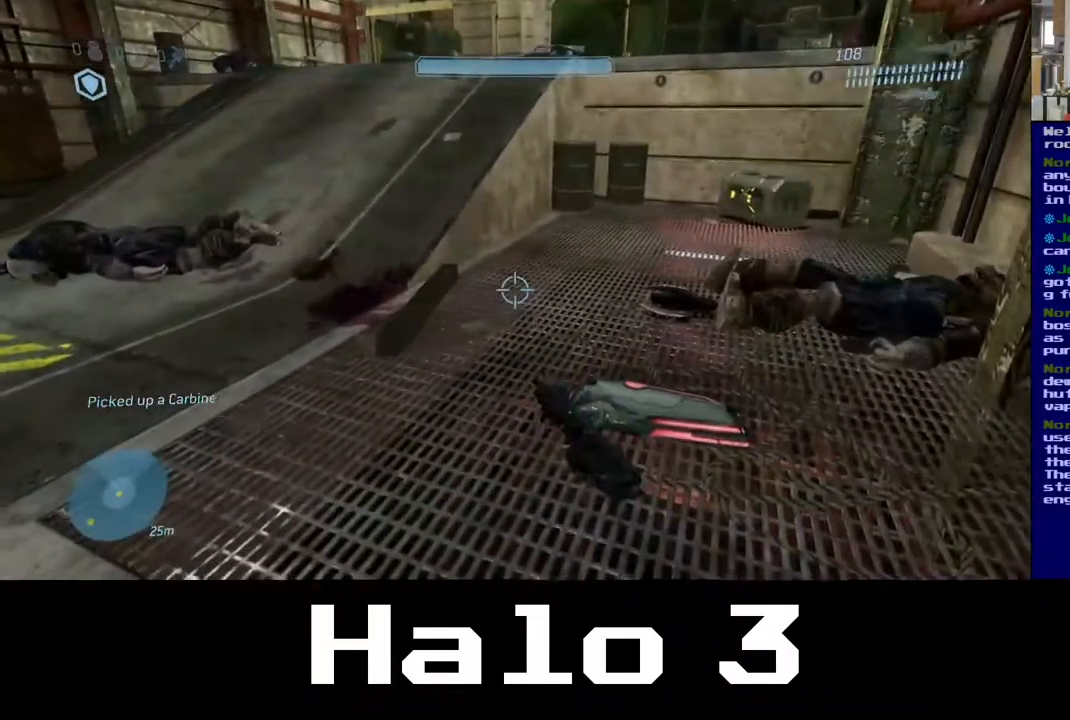
{"buttons": [], "left_stick": "center", "right_stick": "center", "events": [[350, "left_stick", "center"]]}
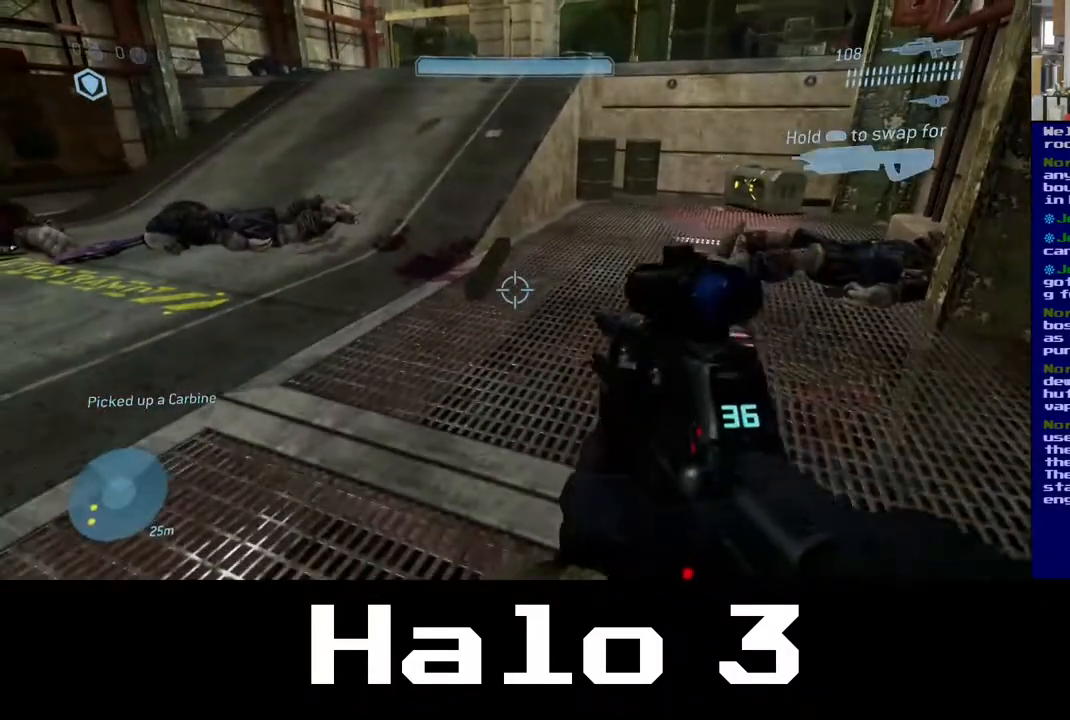
{"buttons": [], "left_stick": "up-right", "right_stick": "center", "events": [[150, "left_stick", "up-right"]]}
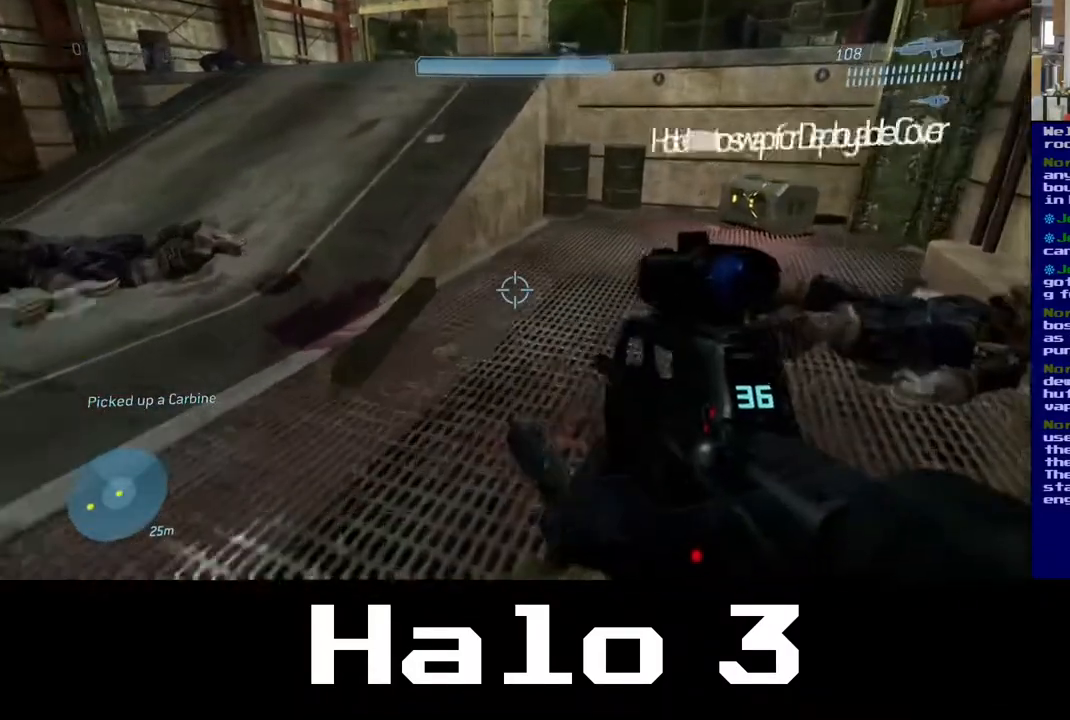
{"buttons": [], "left_stick": "center", "right_stick": "center", "events": [[367, "left_stick", "center"]]}